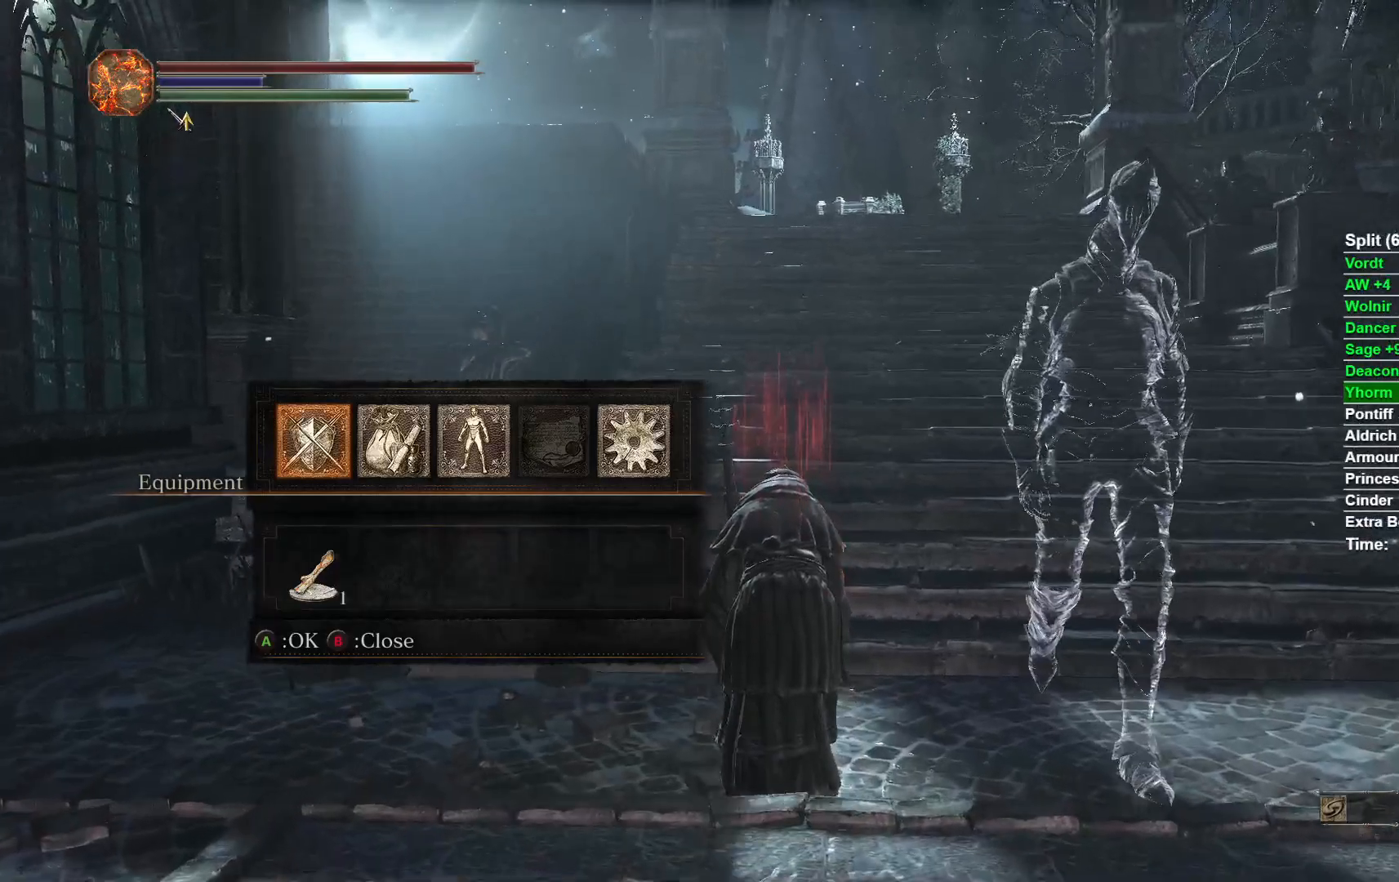
Gameplay with a controller (Xbox layout); each line is a JSON object with the inputs held at the frame after it. "button_events" lists button changes between this image and that frame as [ms after this image, input, new state], when the widget could be followed in between (sticks are given only as held states).
{"buttons": [], "left_stick": "up", "right_stick": "center", "button_events": []}
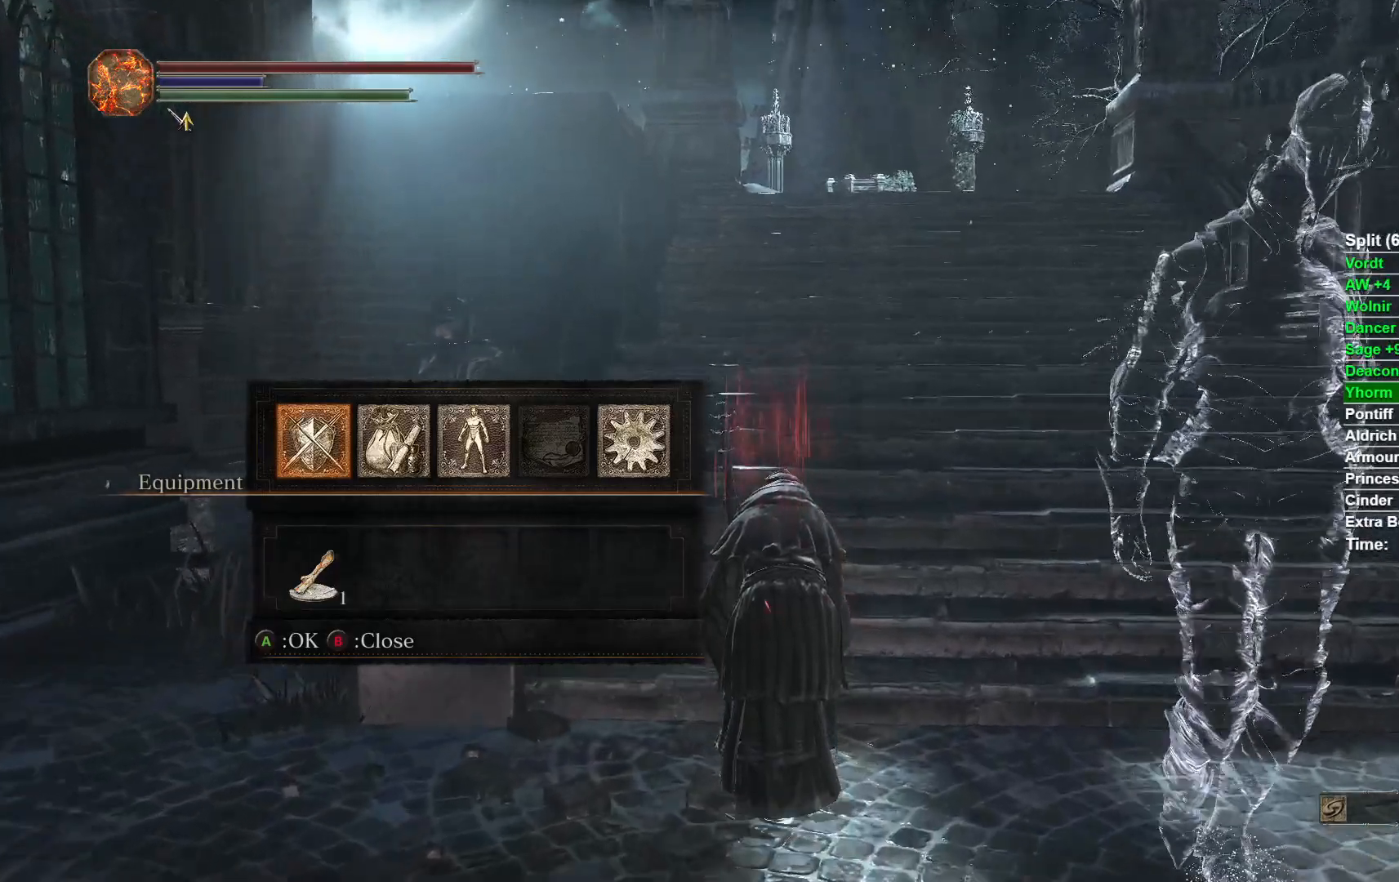
{"buttons": [], "left_stick": "up", "right_stick": "center", "button_events": []}
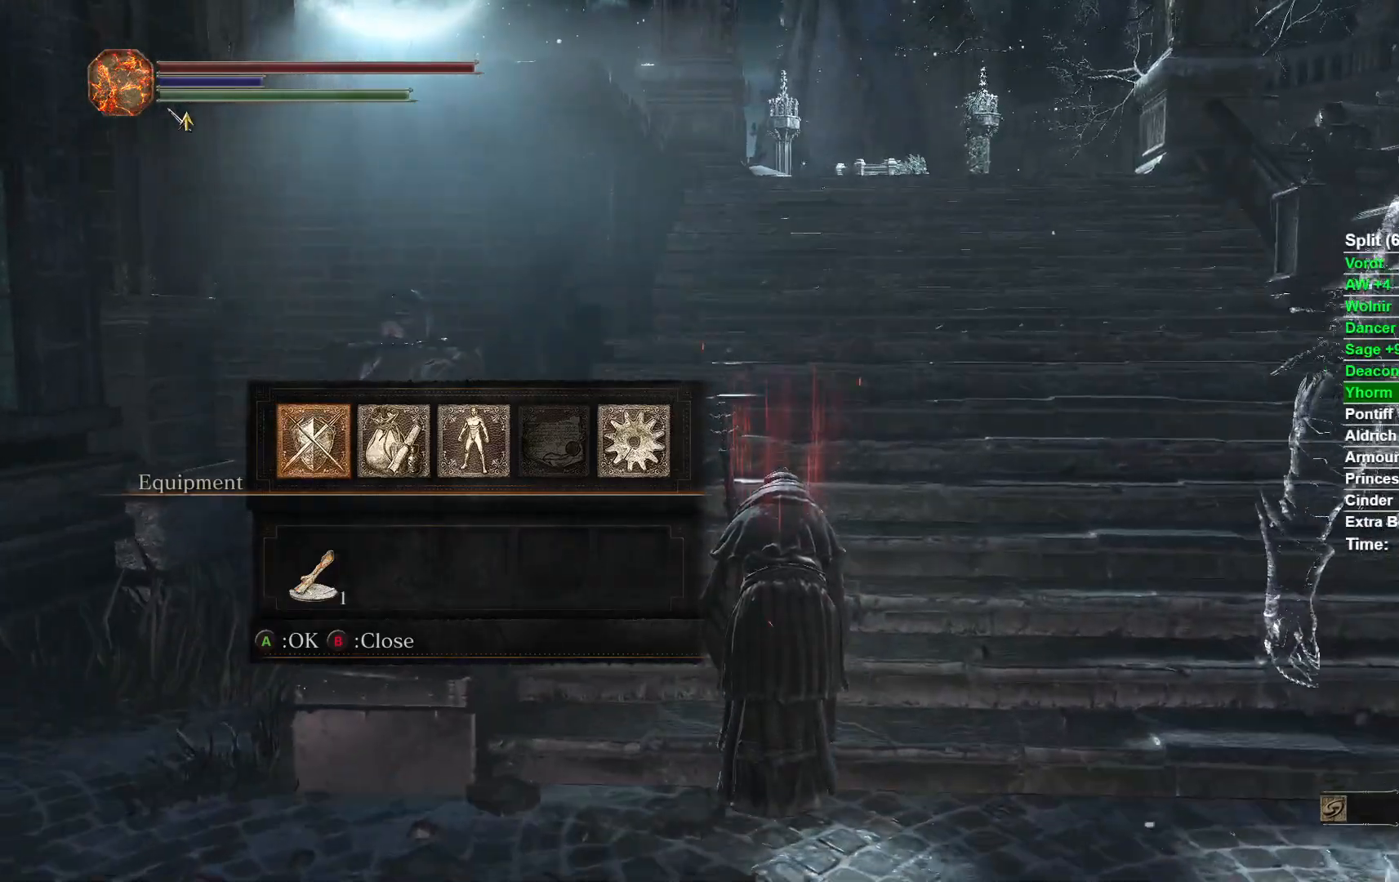
{"buttons": [], "left_stick": "up", "right_stick": "center", "button_events": []}
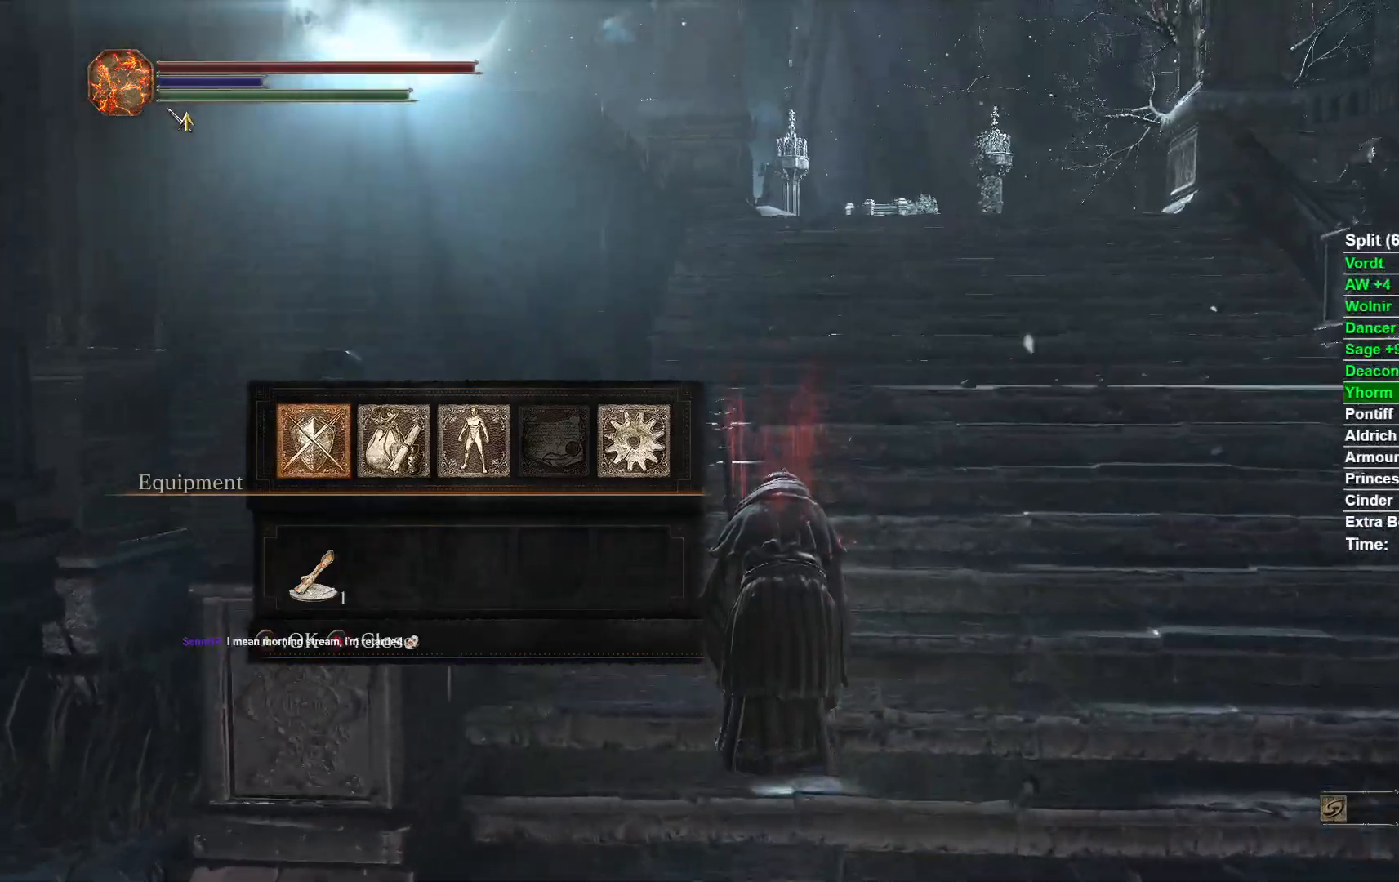
{"buttons": [], "left_stick": "up", "right_stick": "center", "button_events": []}
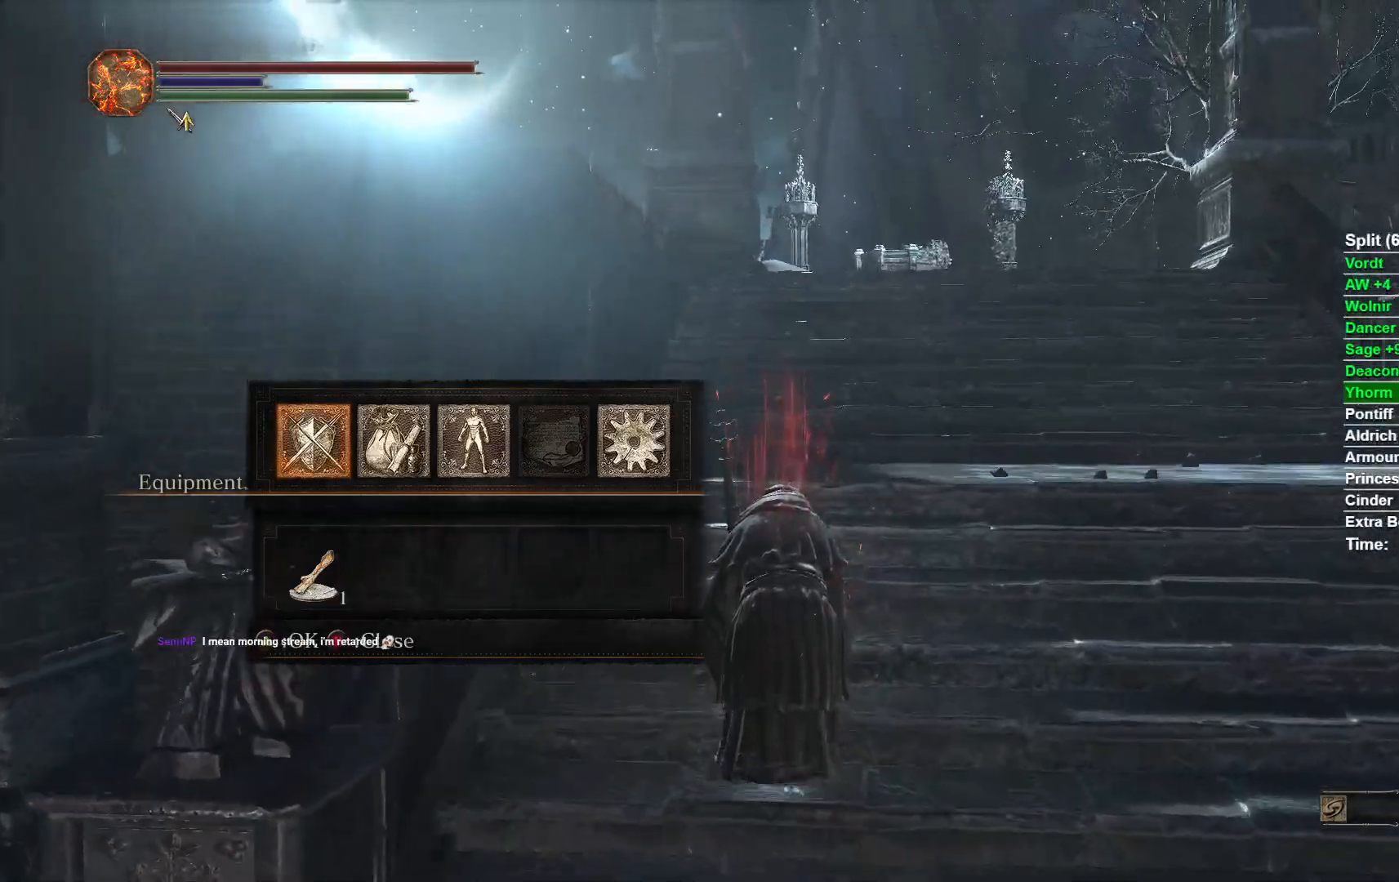
{"buttons": [], "left_stick": "up", "right_stick": "center", "button_events": []}
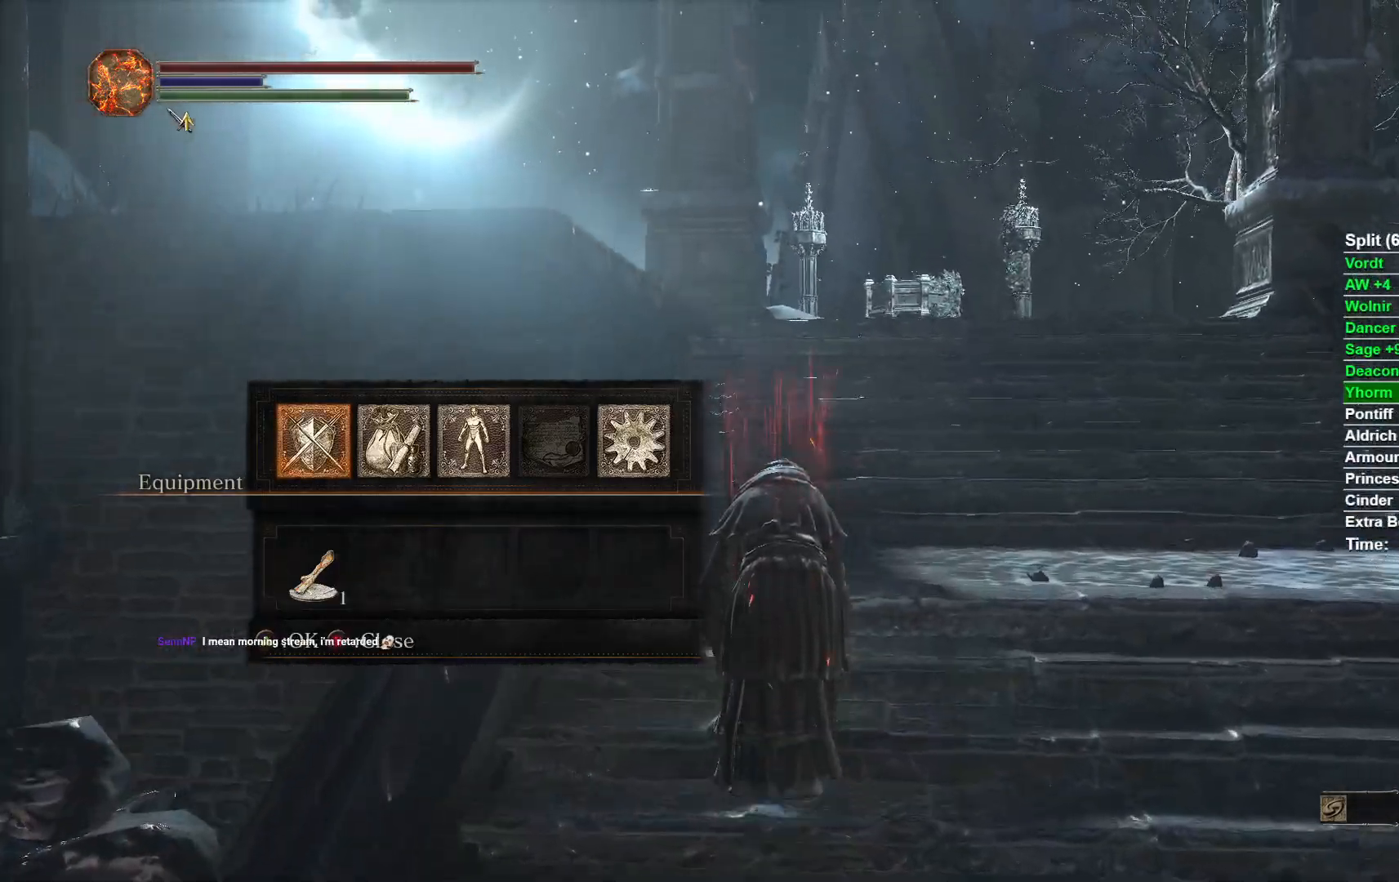
{"buttons": [], "left_stick": "up", "right_stick": "center", "button_events": []}
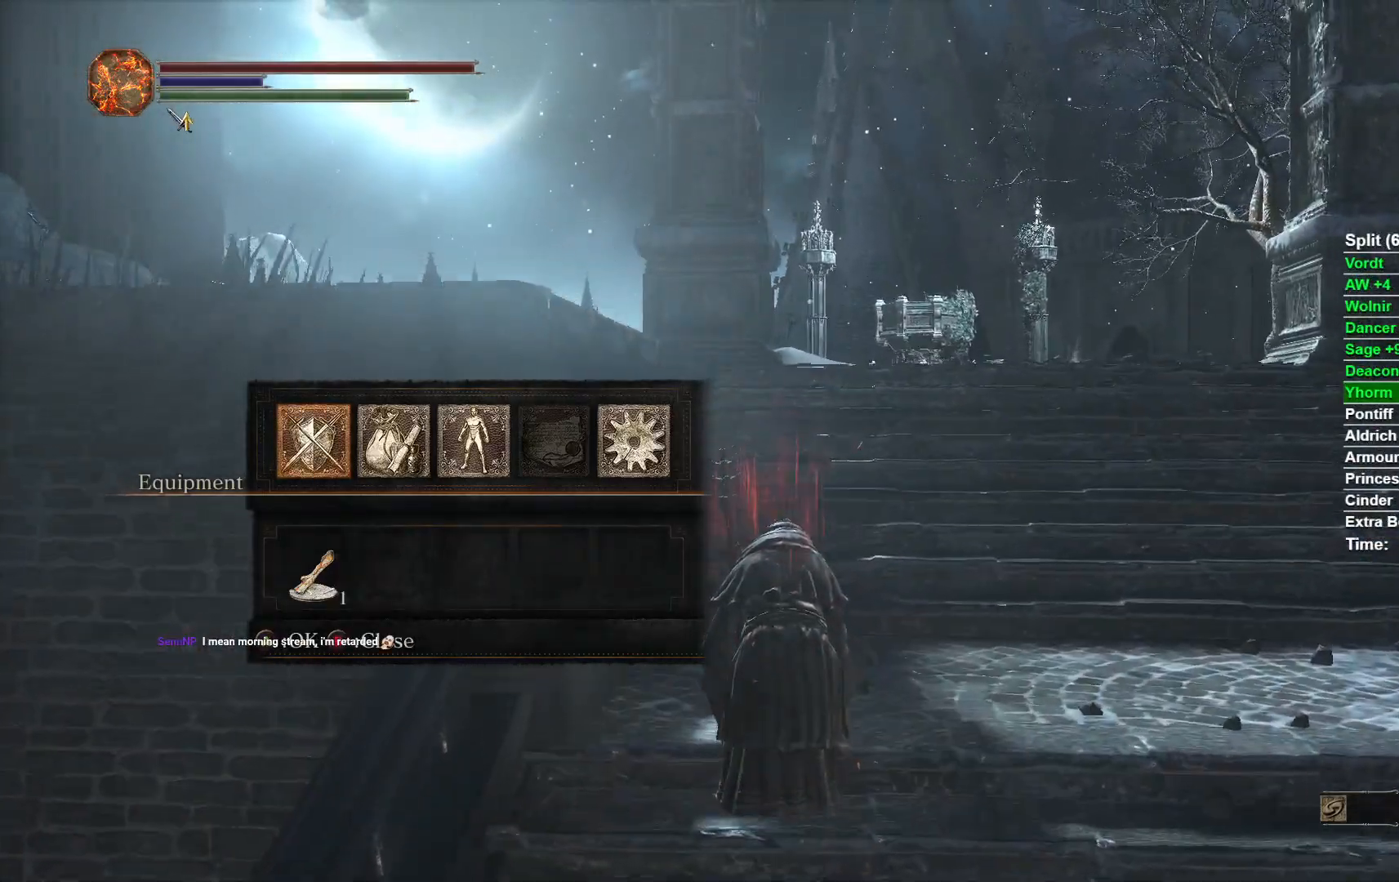
{"buttons": [], "left_stick": "up", "right_stick": "center", "button_events": []}
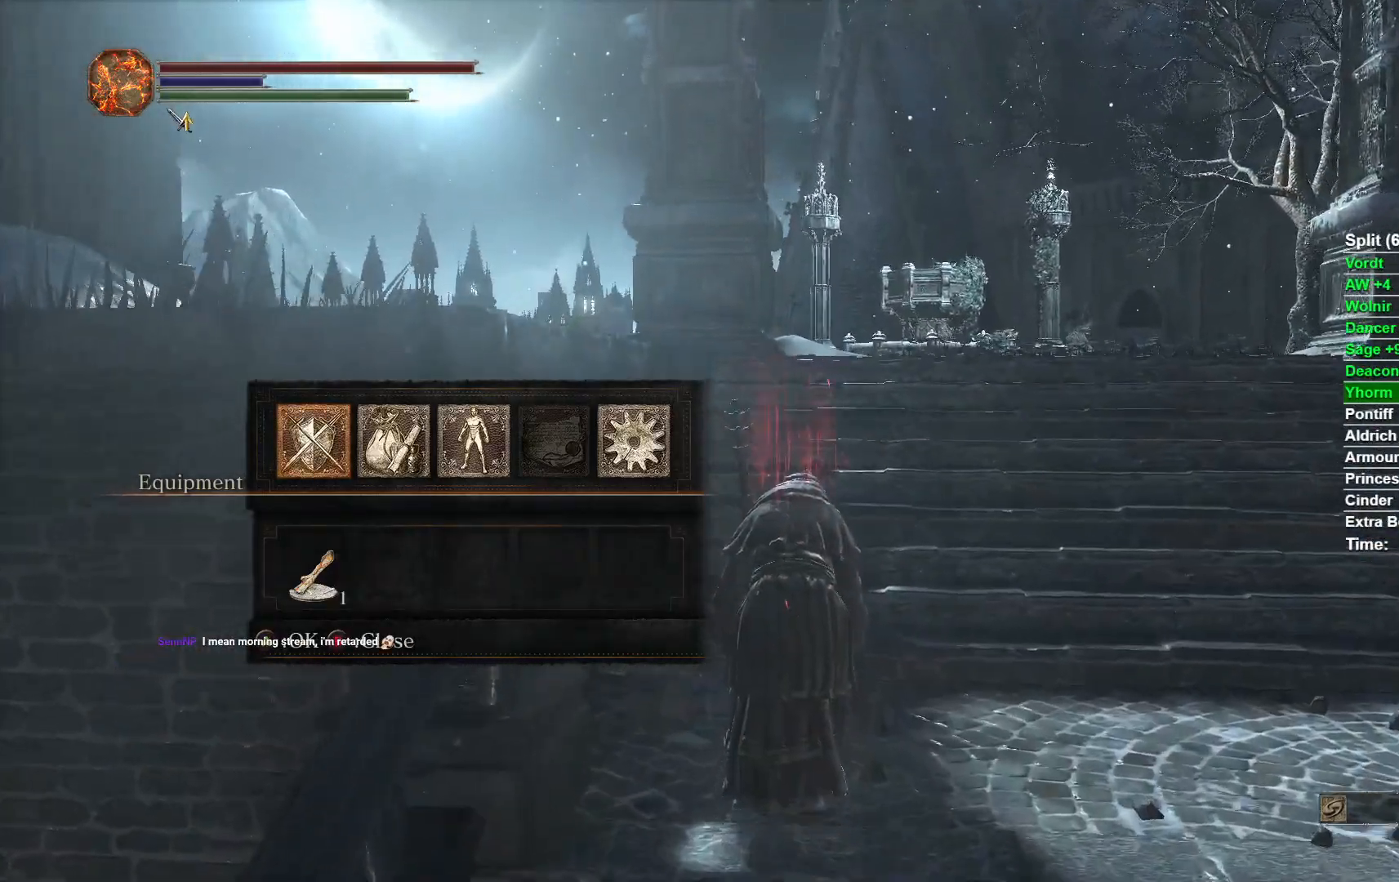
{"buttons": [], "left_stick": "up", "right_stick": "center", "button_events": []}
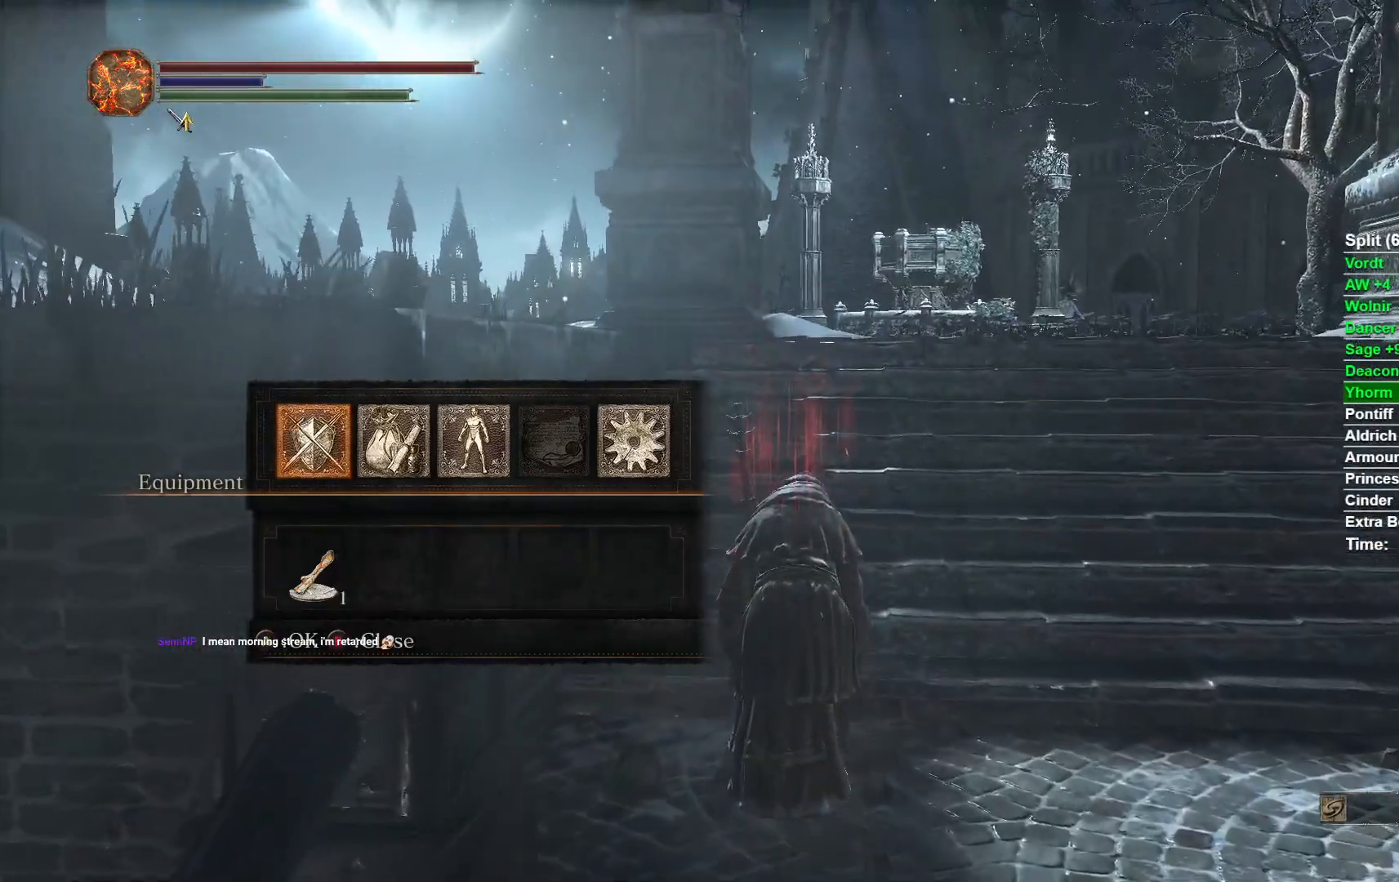
{"buttons": [], "left_stick": "up", "right_stick": "center", "button_events": []}
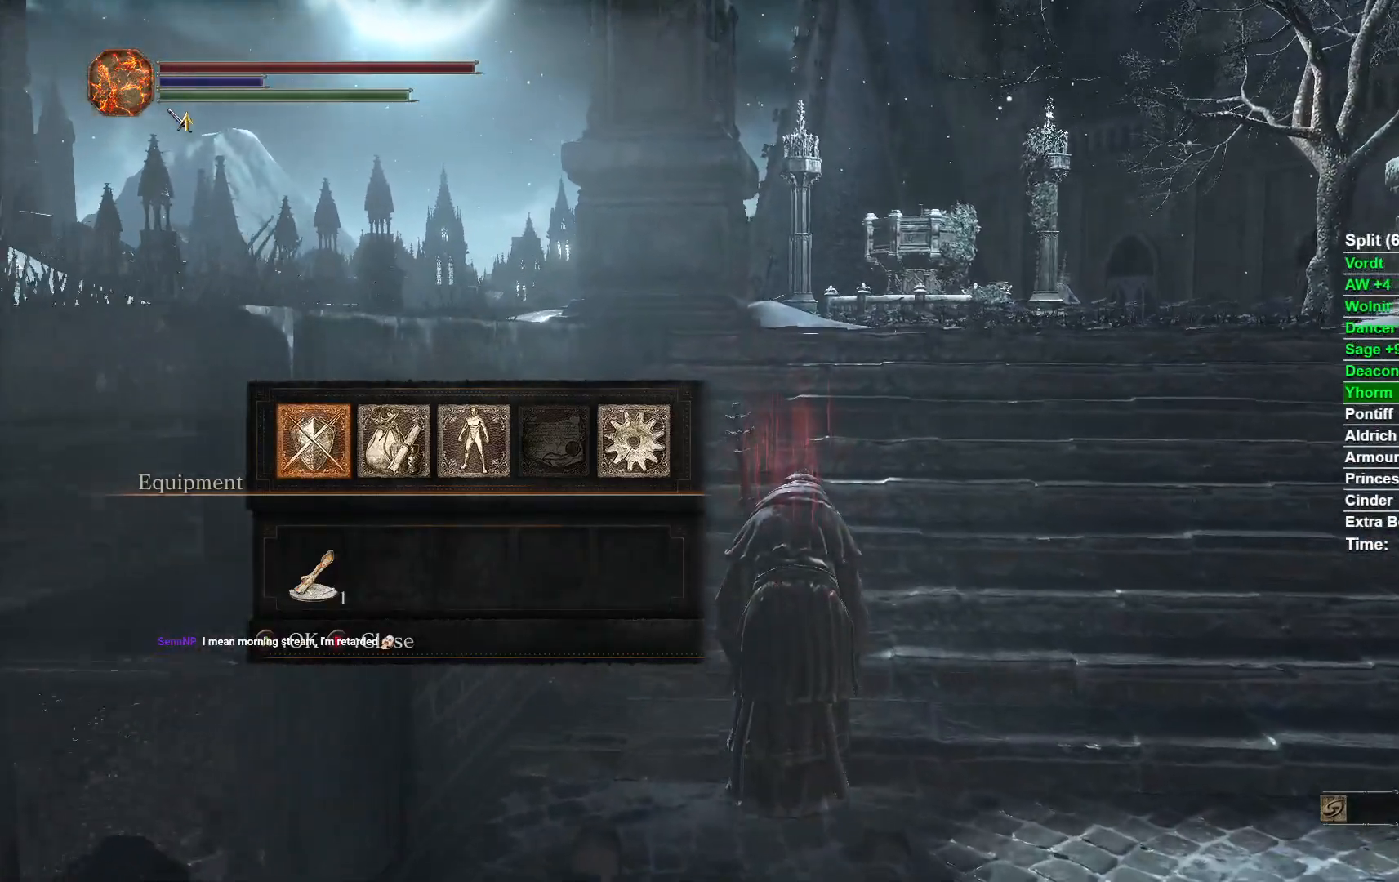
{"buttons": [], "left_stick": "up", "right_stick": "center", "button_events": []}
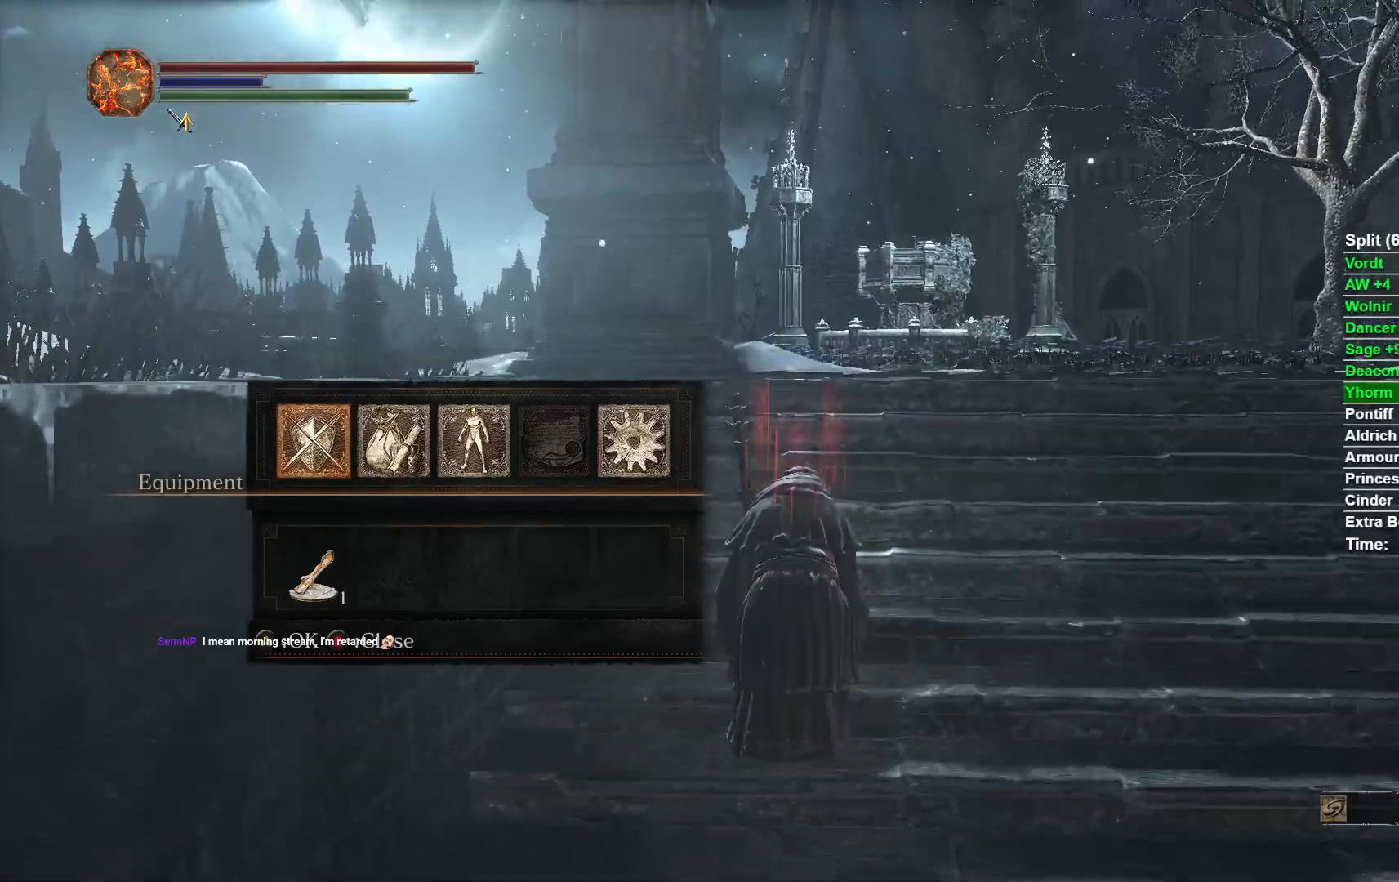
{"buttons": [], "left_stick": "up", "right_stick": "center", "button_events": []}
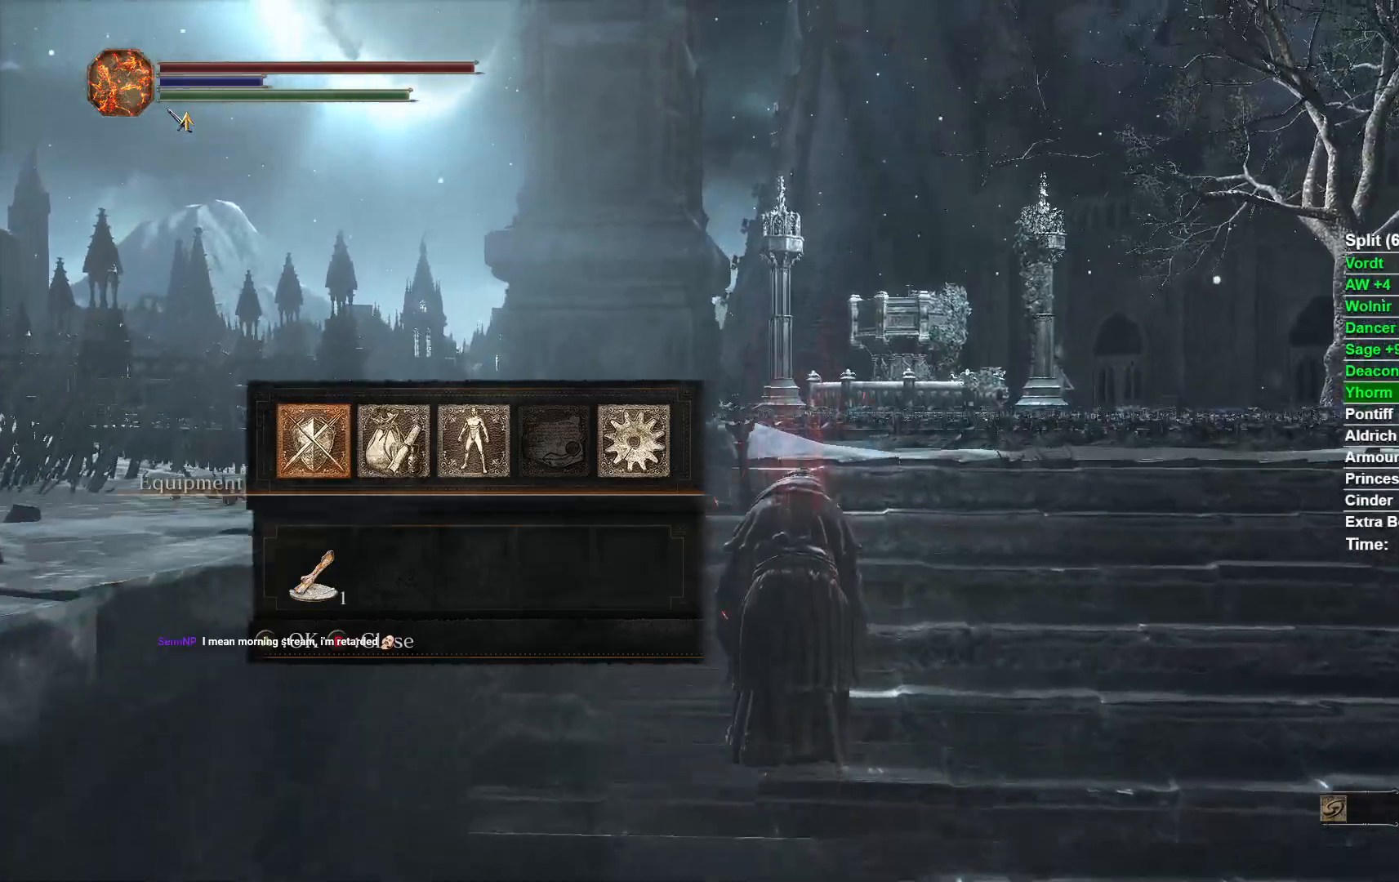
{"buttons": [], "left_stick": "up", "right_stick": "center", "button_events": []}
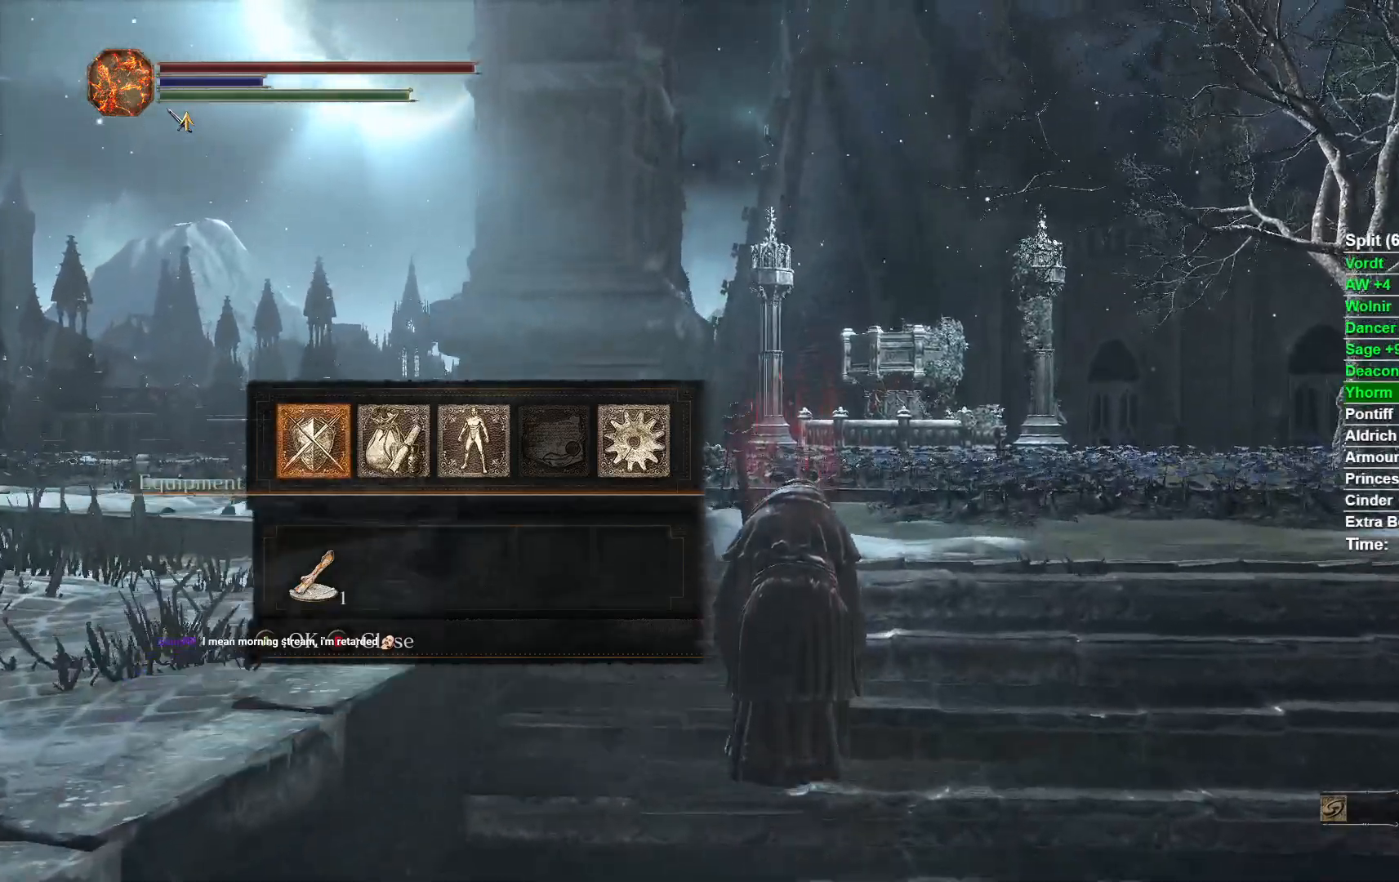
{"buttons": [], "left_stick": "up", "right_stick": "center", "button_events": []}
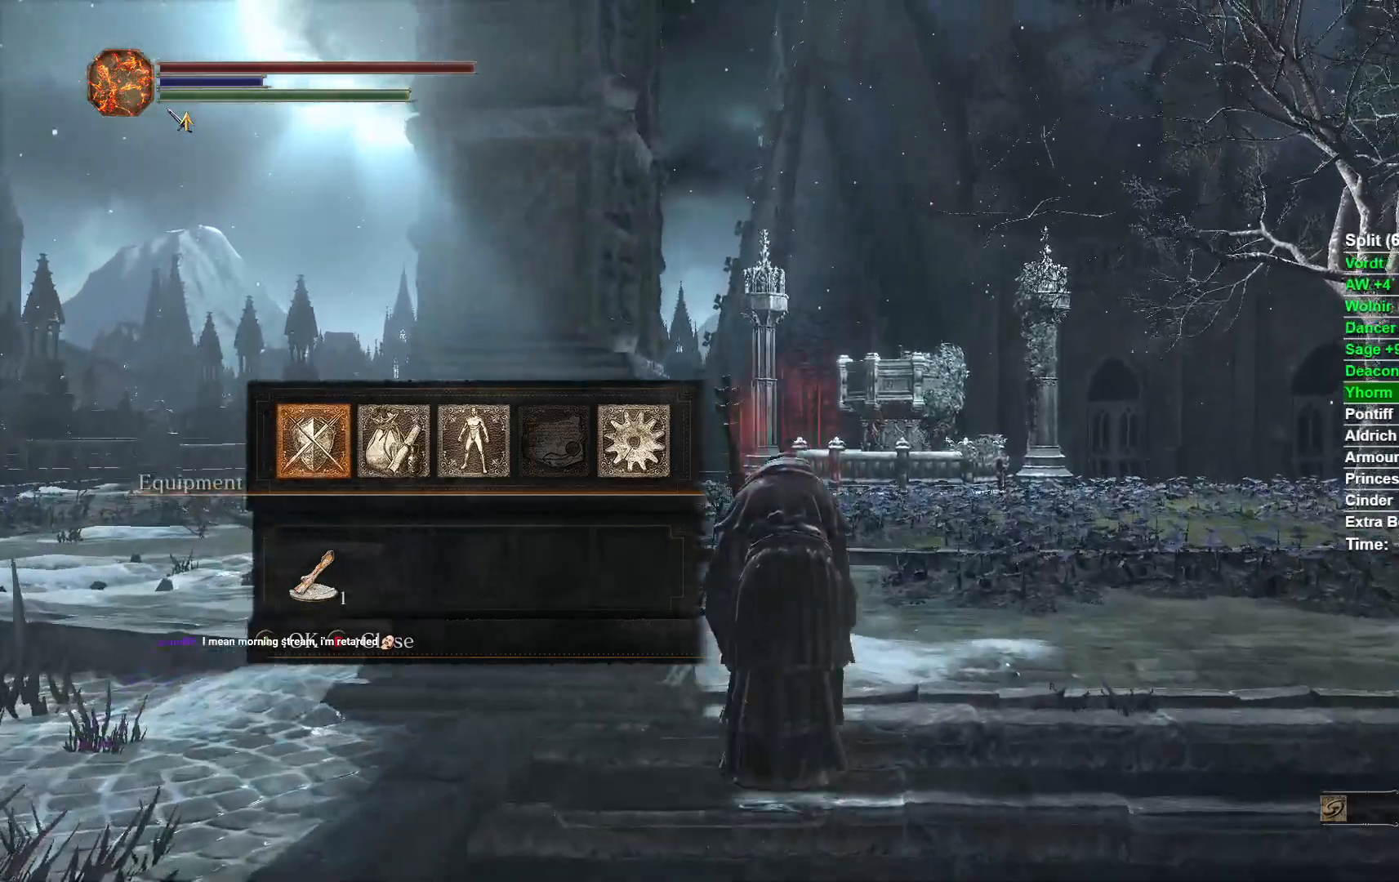
{"buttons": [], "left_stick": "up", "right_stick": "center", "button_events": []}
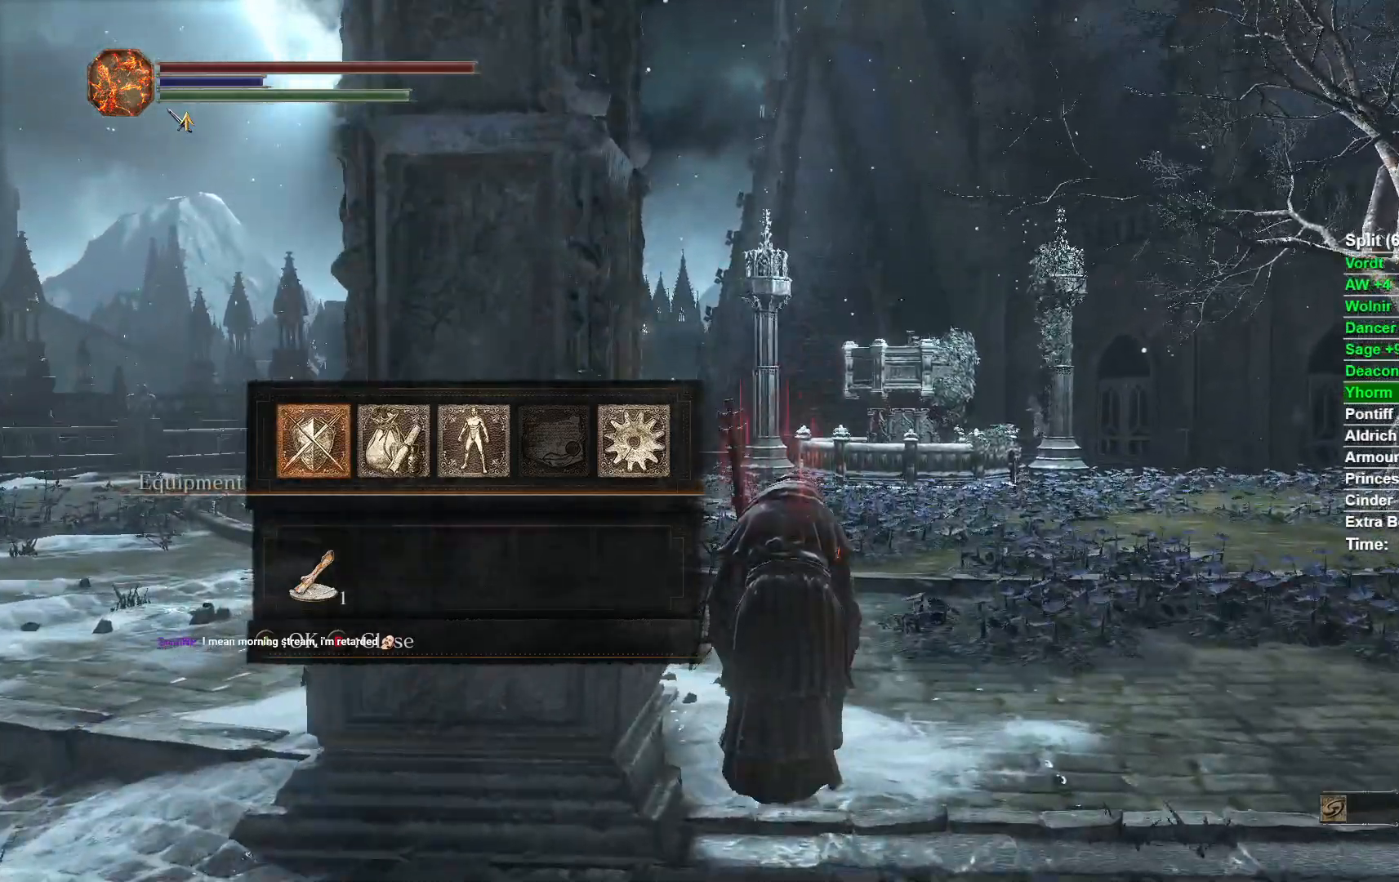
{"buttons": [], "left_stick": "up", "right_stick": "center", "button_events": []}
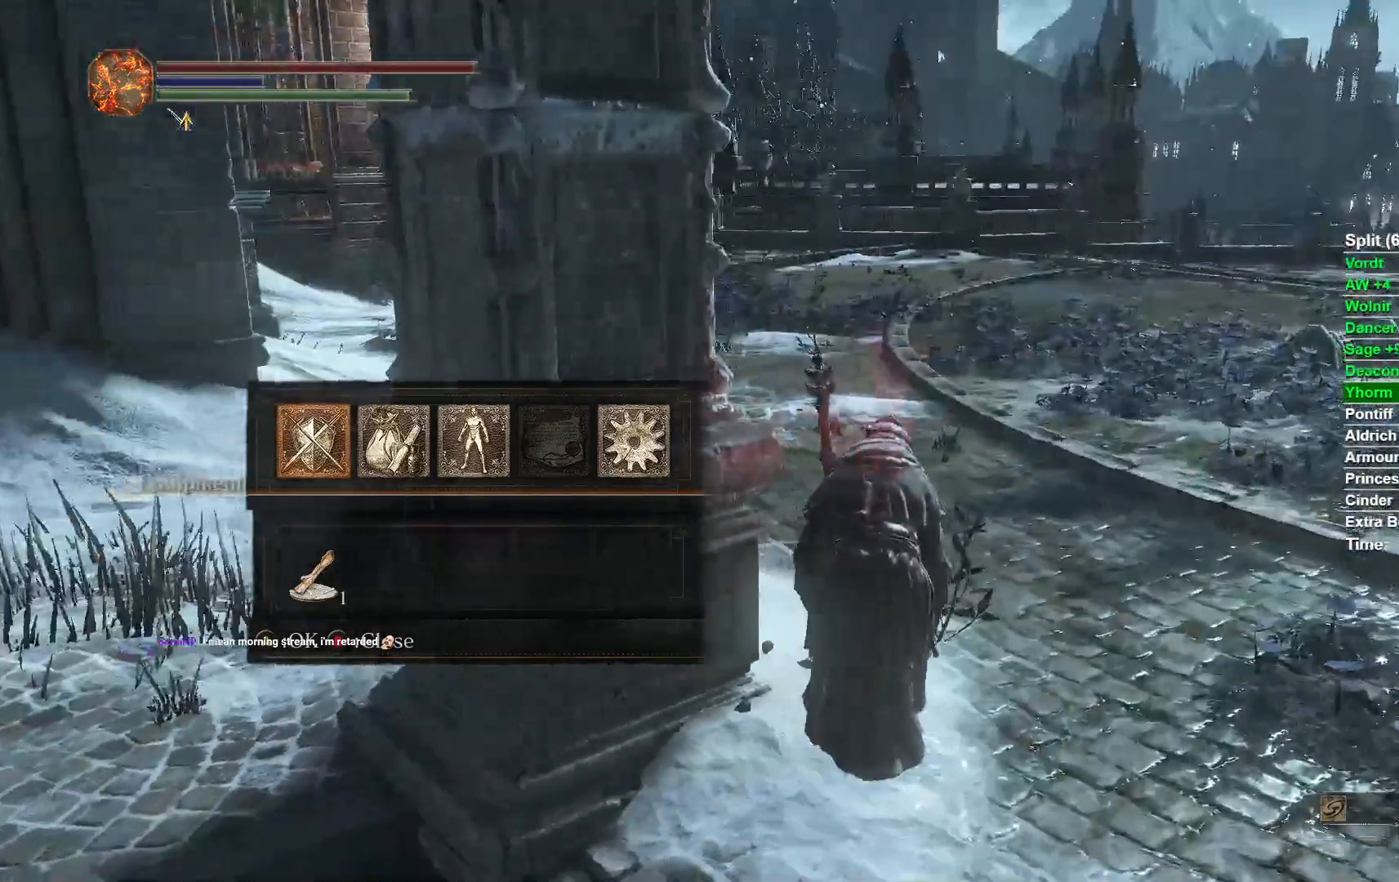
{"buttons": [], "left_stick": "up", "right_stick": "center", "button_events": []}
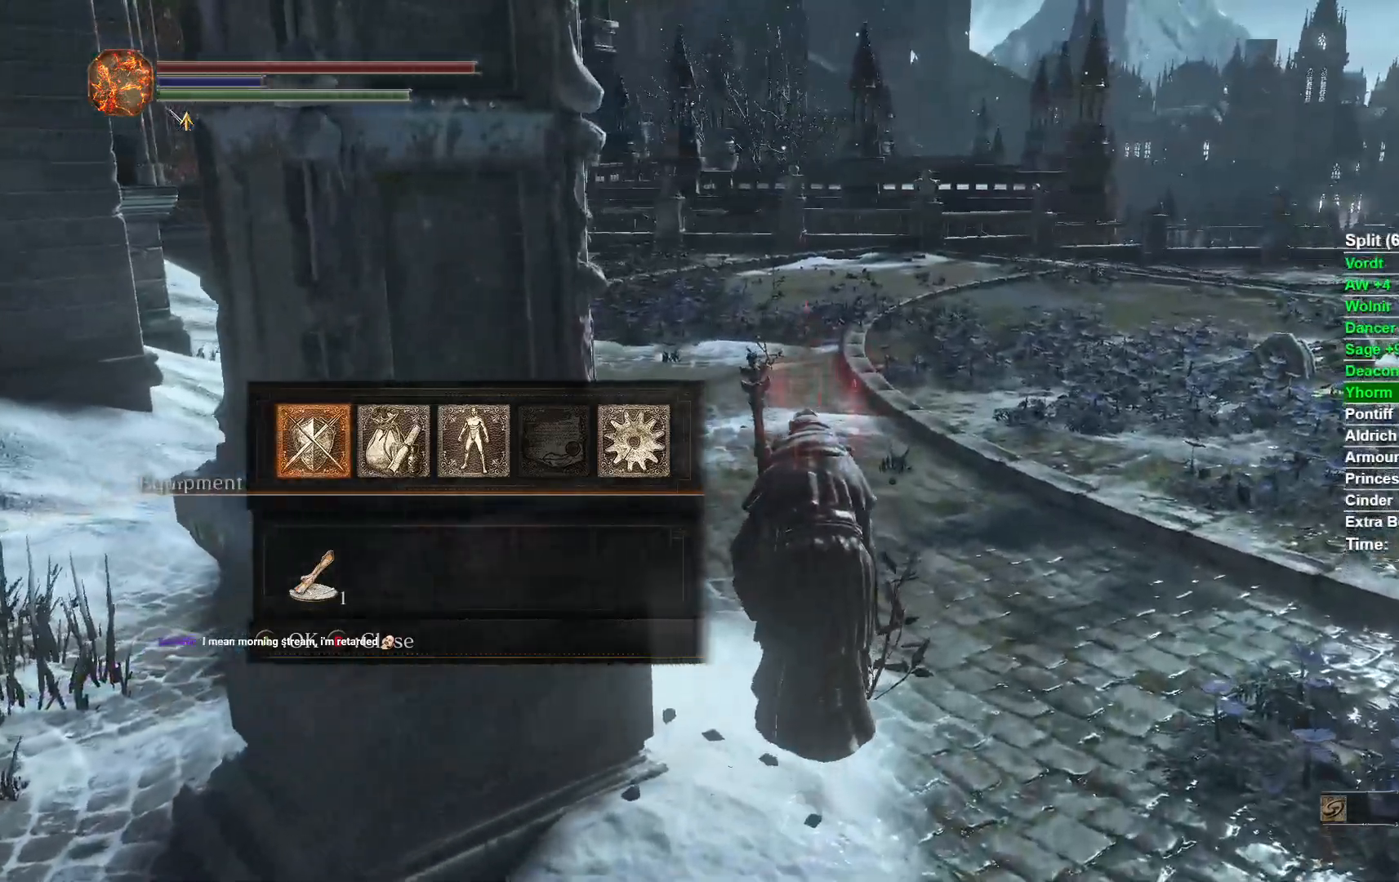
{"buttons": [], "left_stick": "up", "right_stick": "center", "button_events": []}
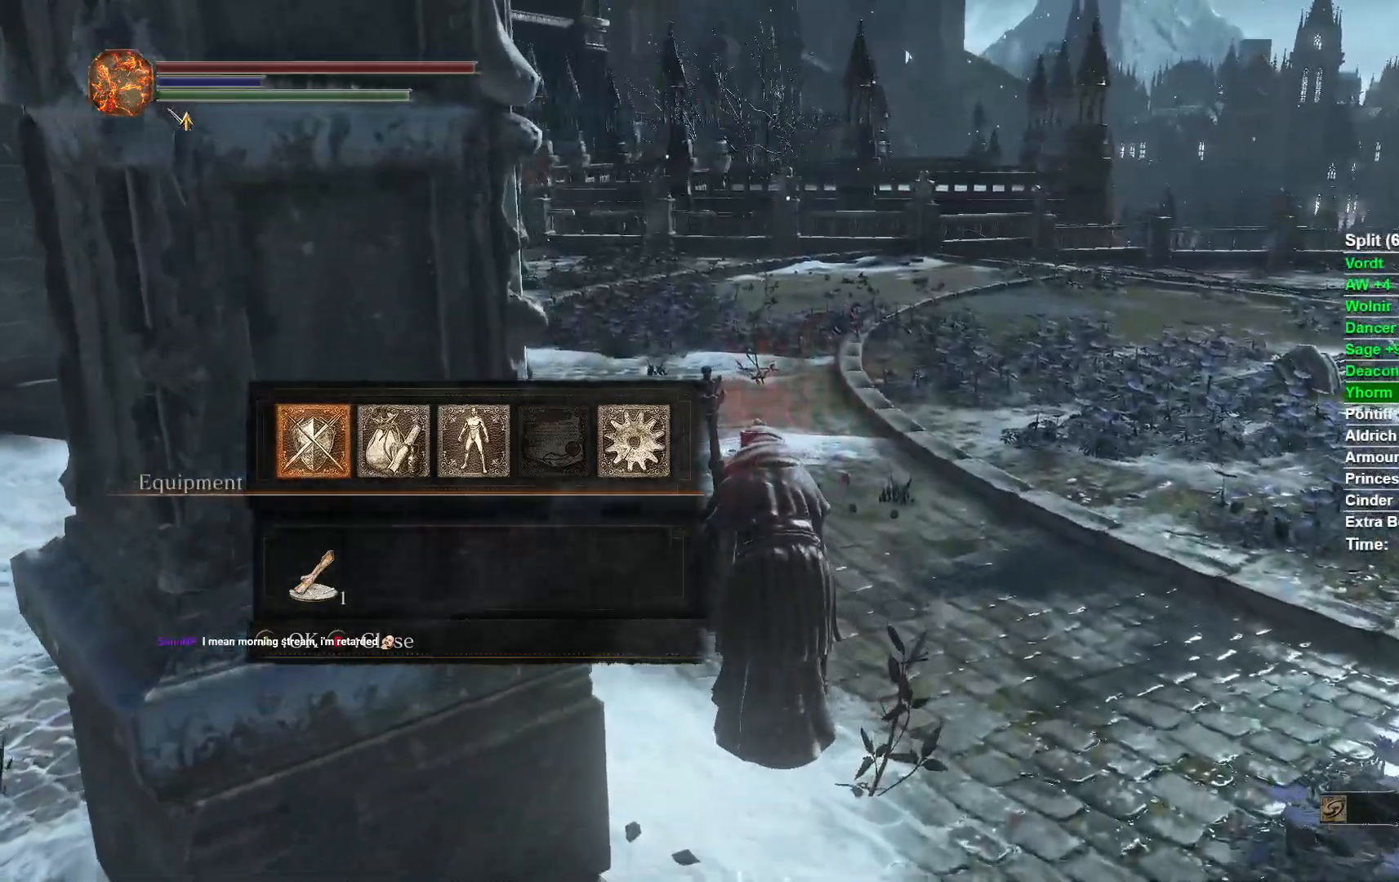
{"buttons": [], "left_stick": "up", "right_stick": "center", "button_events": []}
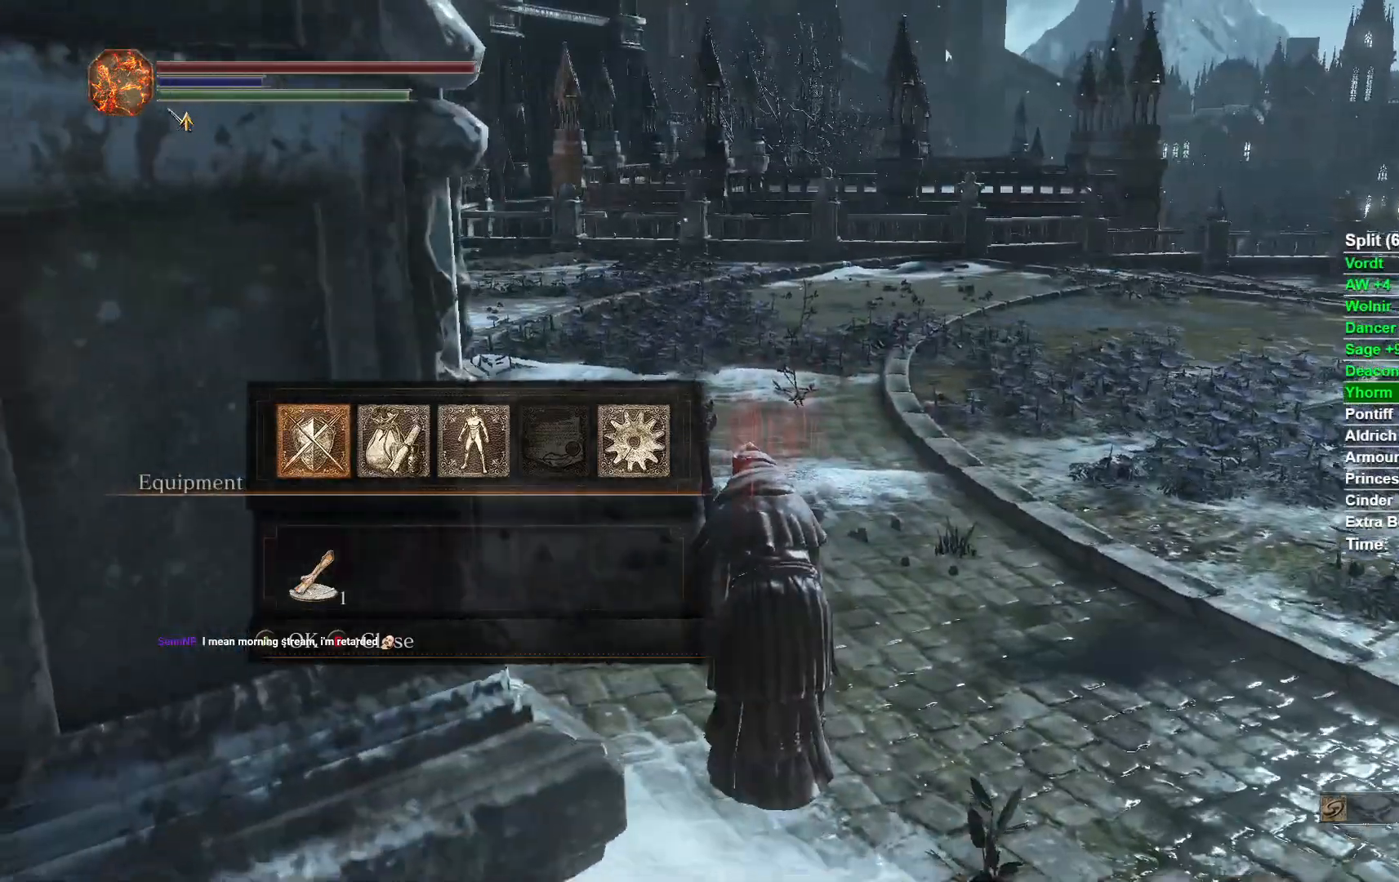
{"buttons": [], "left_stick": "up-left", "right_stick": "center", "button_events": []}
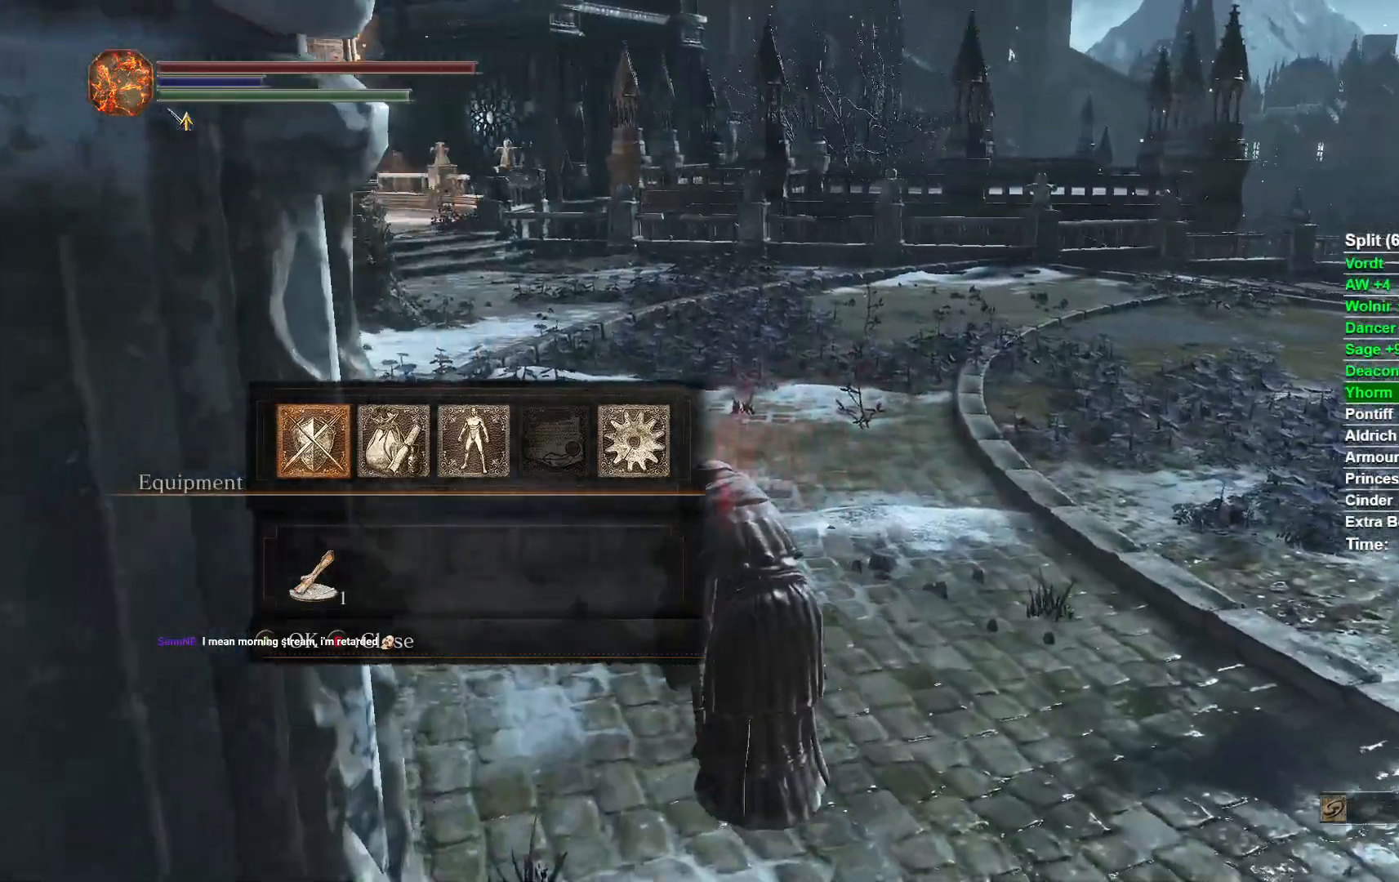
{"buttons": [], "left_stick": "up-left", "right_stick": "center", "button_events": []}
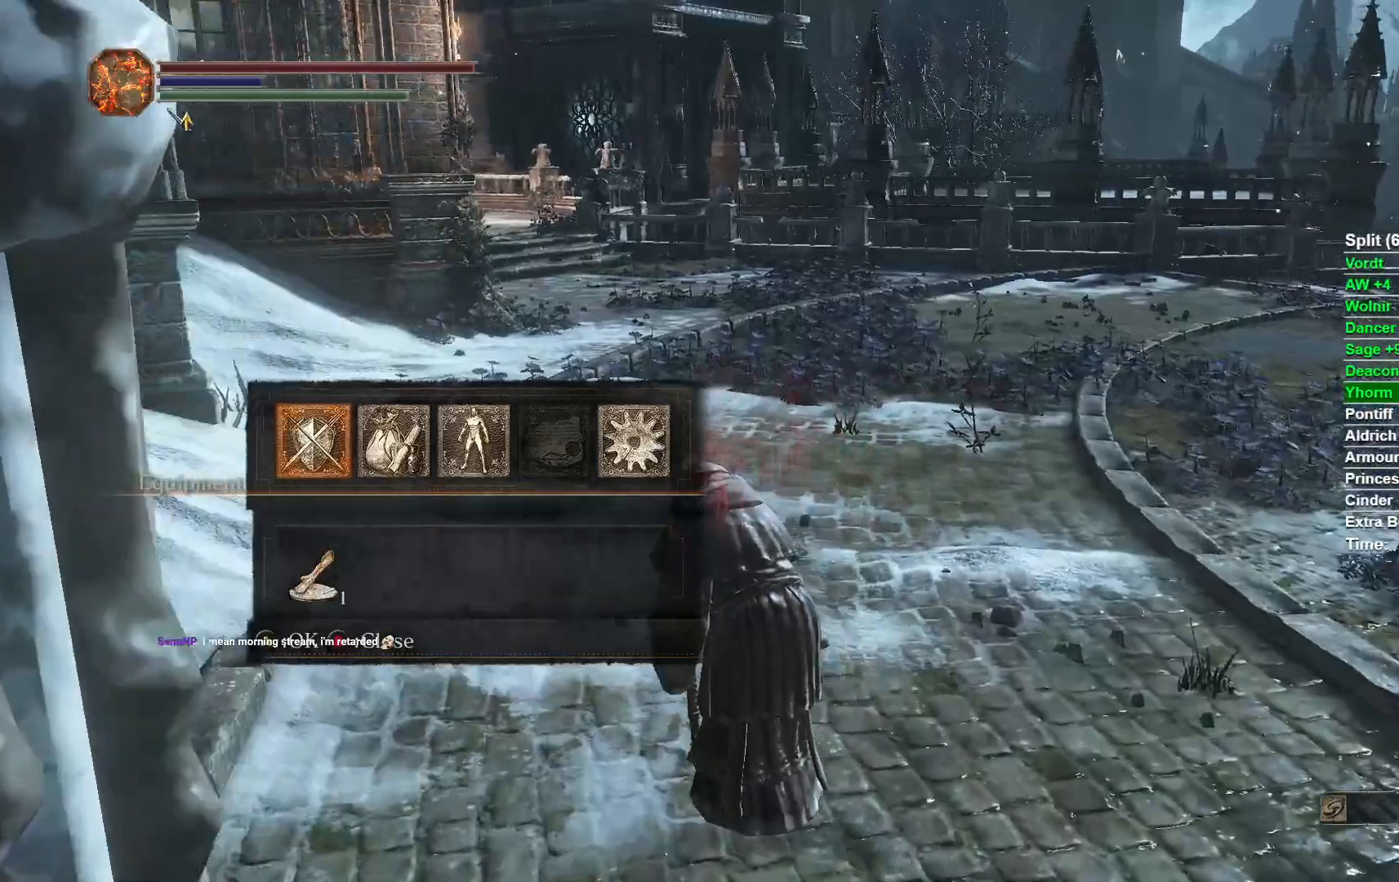
{"buttons": [], "left_stick": "up-left", "right_stick": "center", "button_events": []}
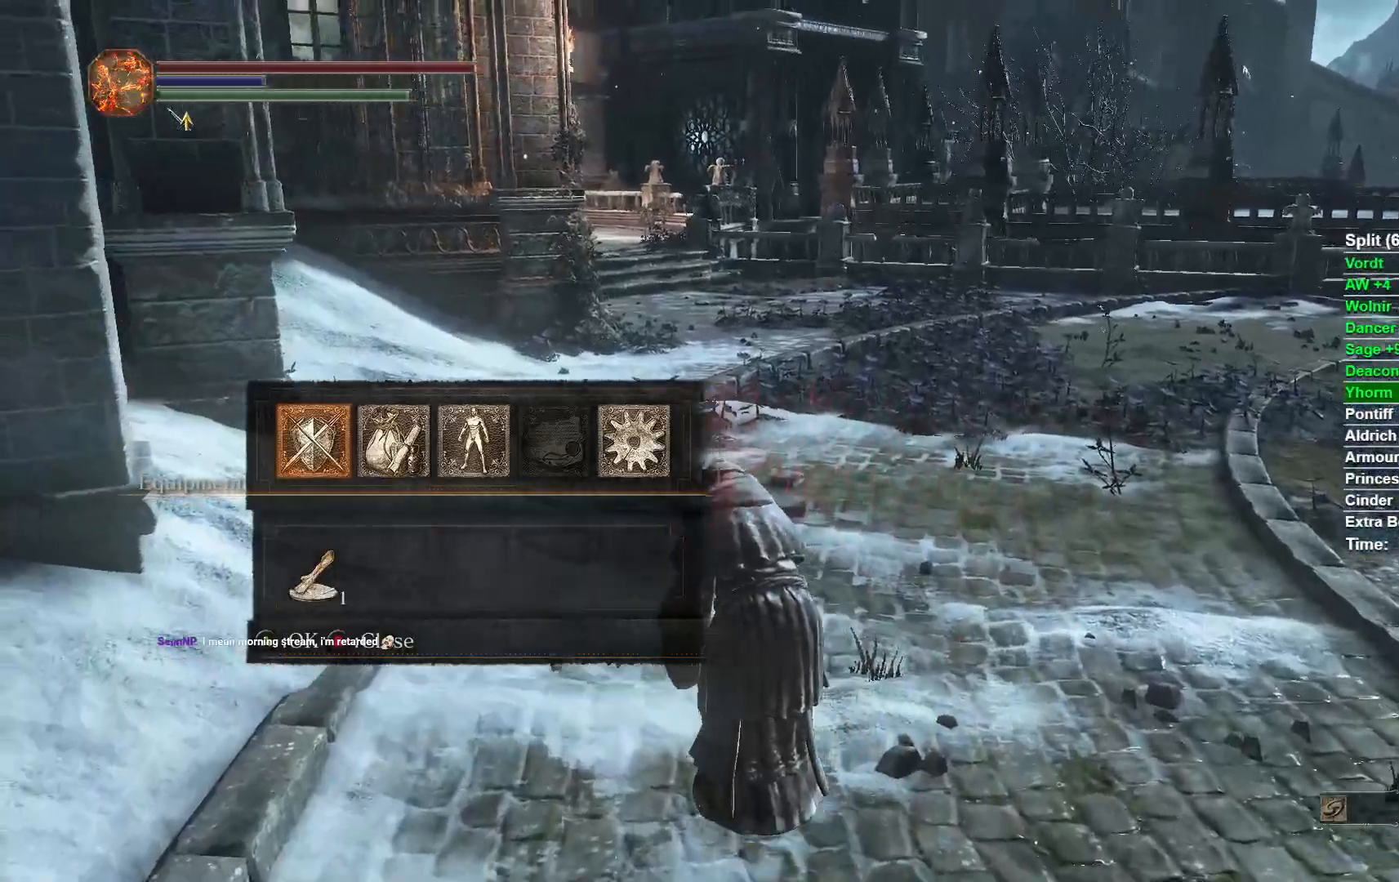
{"buttons": [], "left_stick": "up-left", "right_stick": "center", "button_events": []}
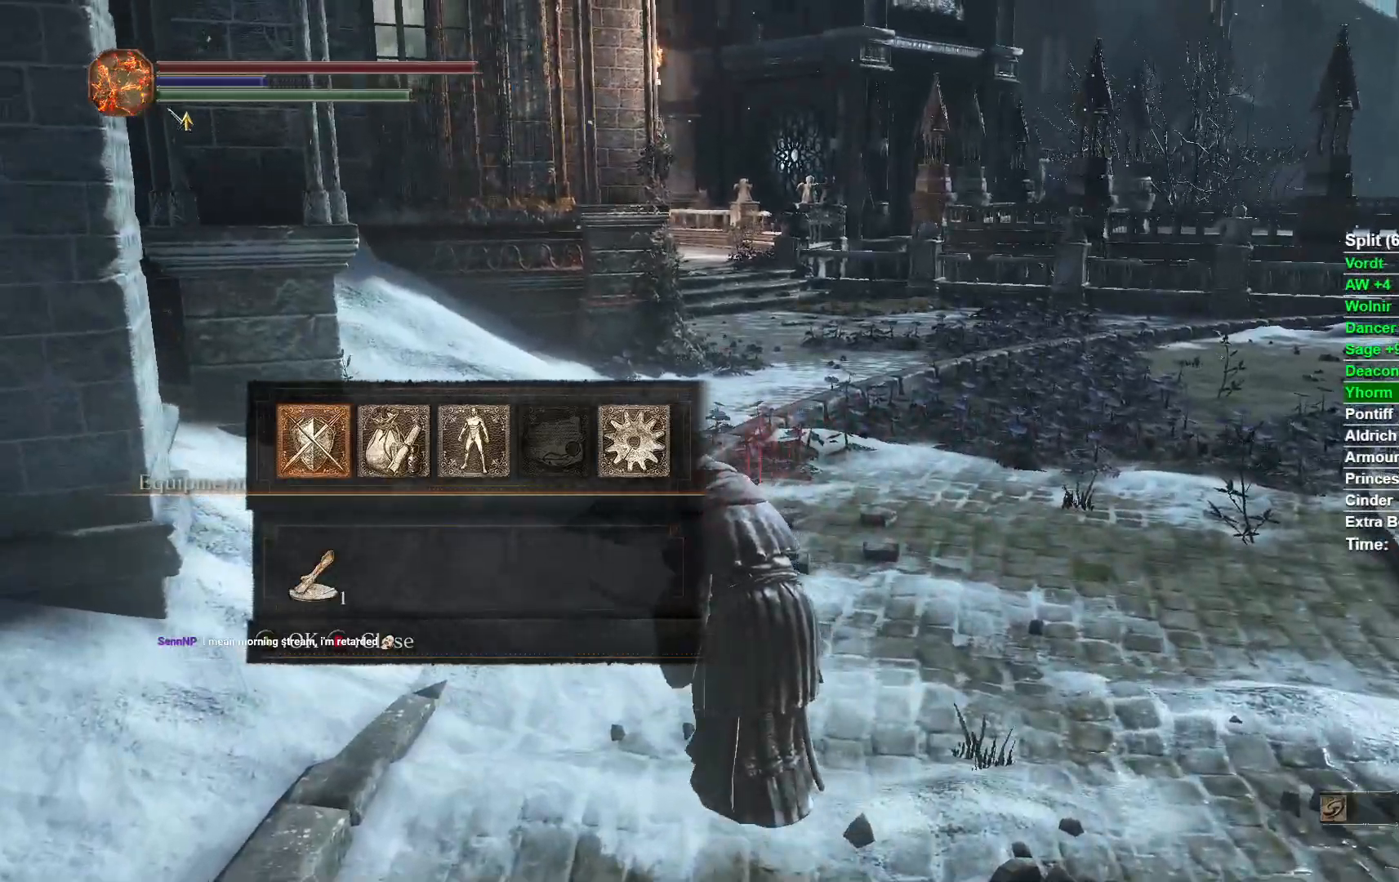
{"buttons": [], "left_stick": "up", "right_stick": "center", "button_events": []}
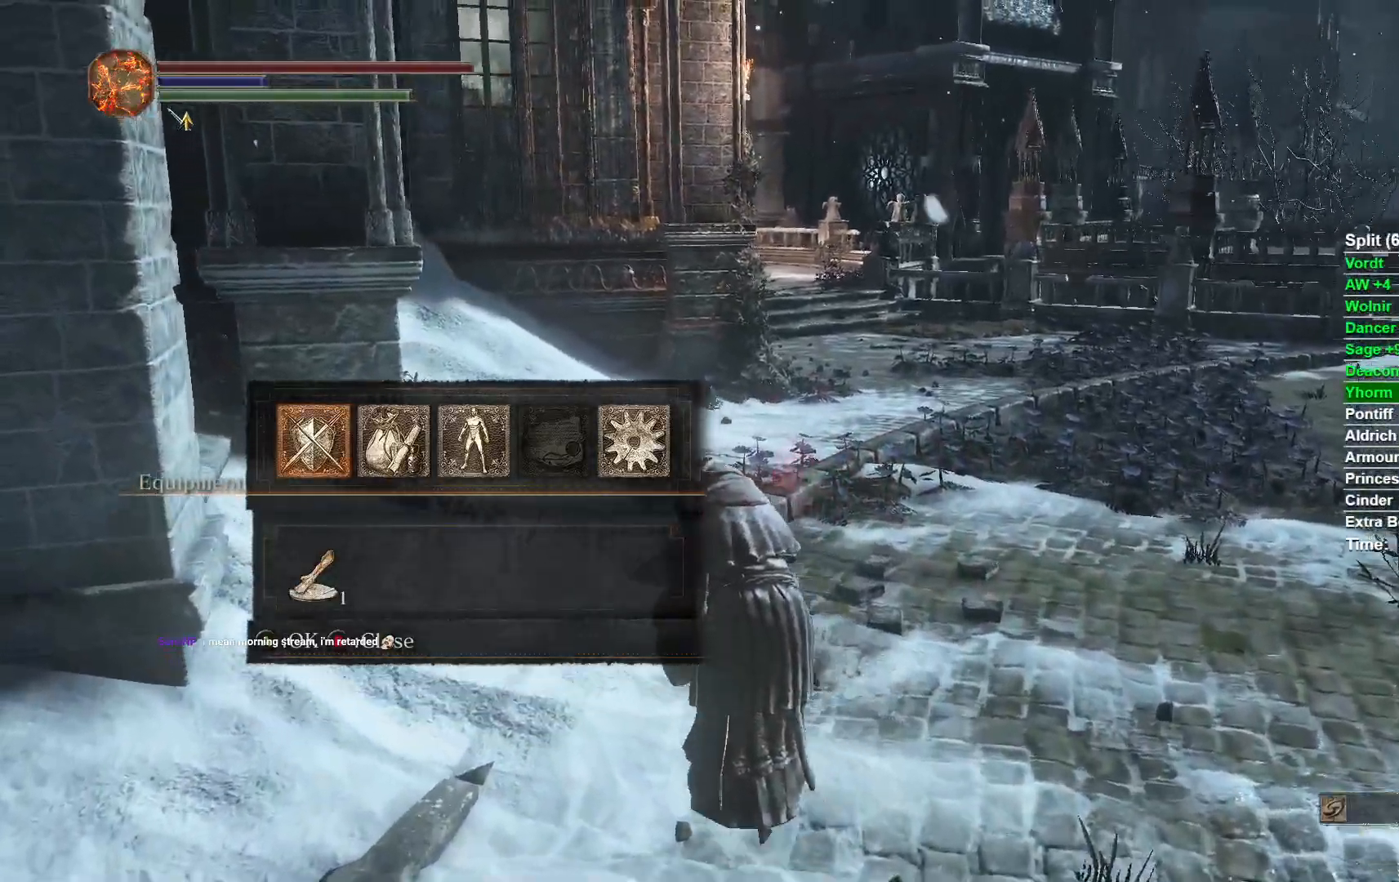
{"buttons": [], "left_stick": "up", "right_stick": "center", "button_events": []}
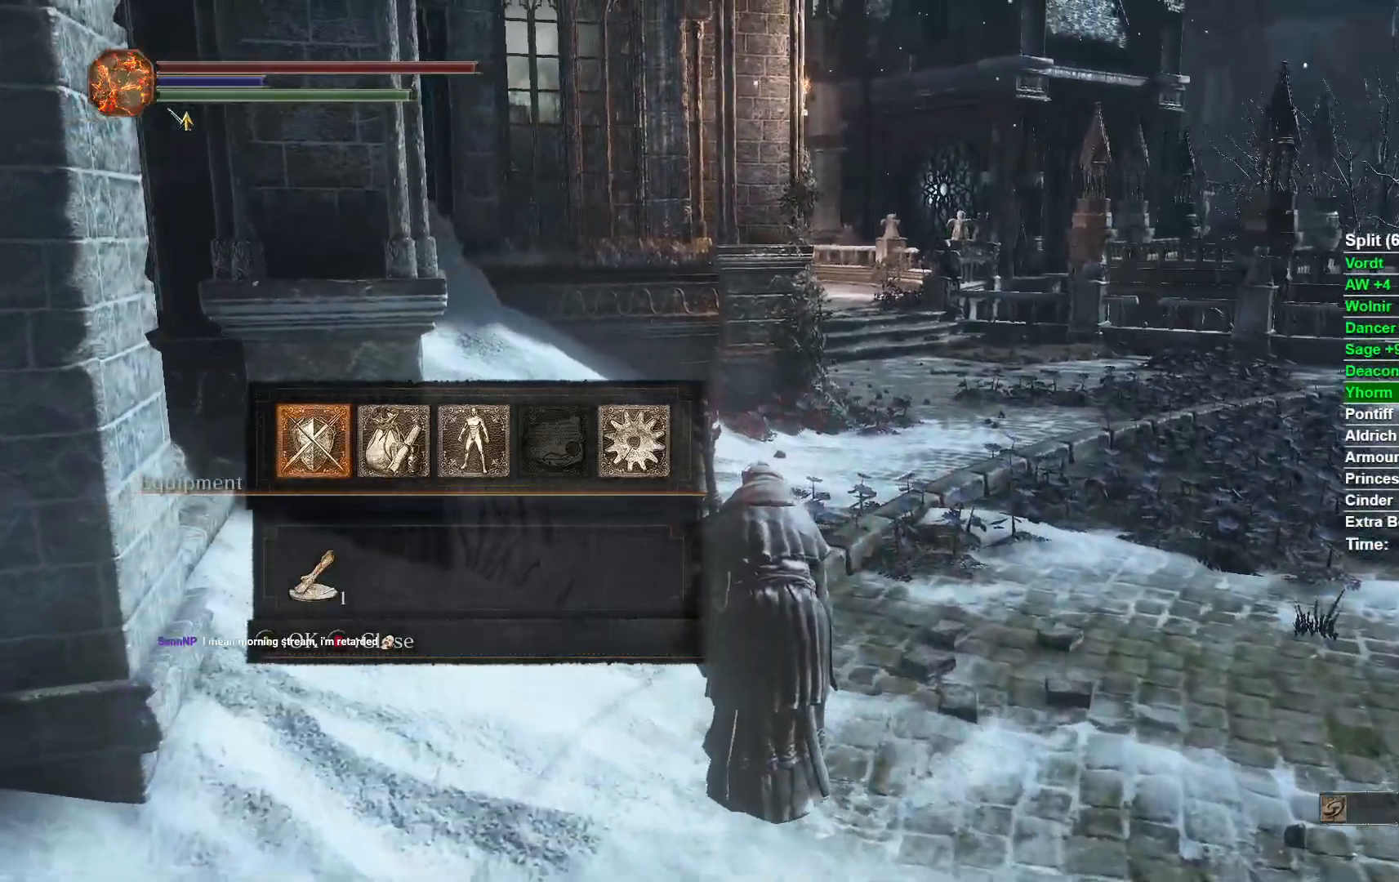
{"buttons": [], "left_stick": "up", "right_stick": "center", "button_events": []}